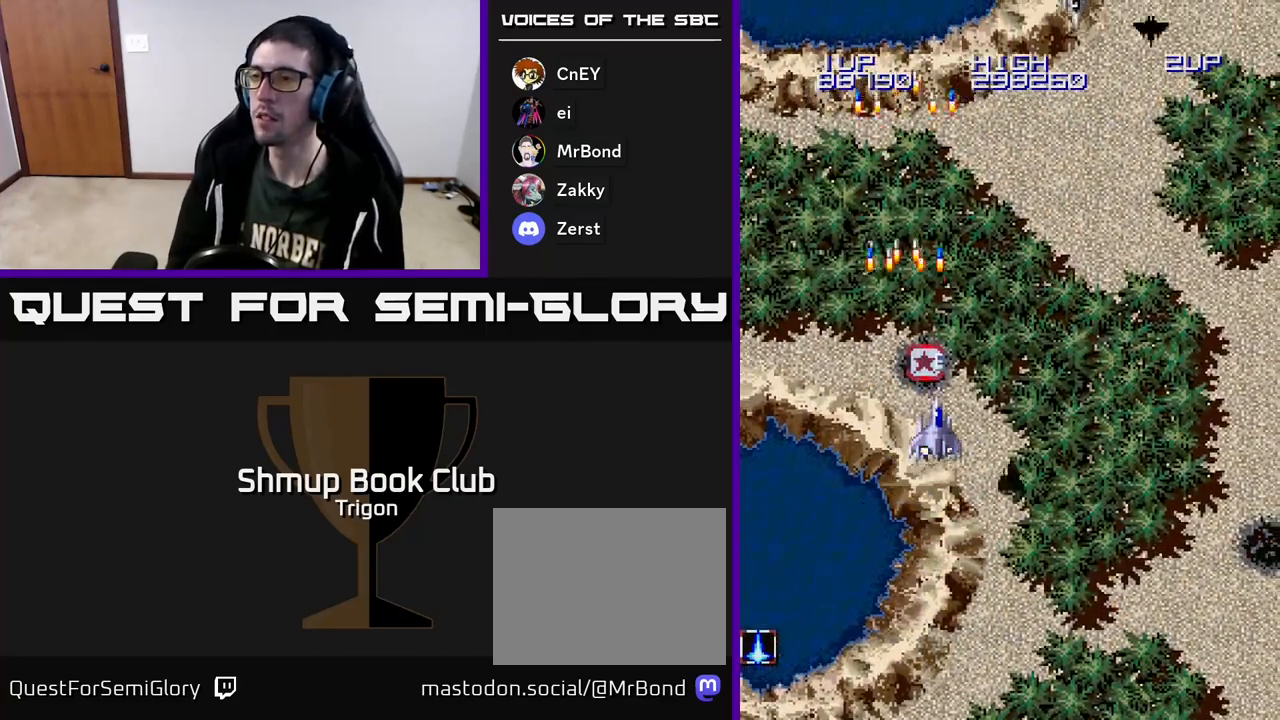
Gameplay with a controller (Xbox layout); each line is a JSON object with the inputs held at the frame after it. "events" lists button and stick changes between this image and that frame as [ms after this image, input, new state], when the widget could be followed in between. Not read: left_stick.
{"buttons": ["DPAD_RIGHT"], "right_stick": "center", "events": [[183, "DPAD_UP", "up"], [233, "DPAD_DOWN", "down"], [300, "DPAD_RIGHT", "down"], [350, "DPAD_DOWN", "up"], [400, "A", "down"], [483, "A", "up"]]}
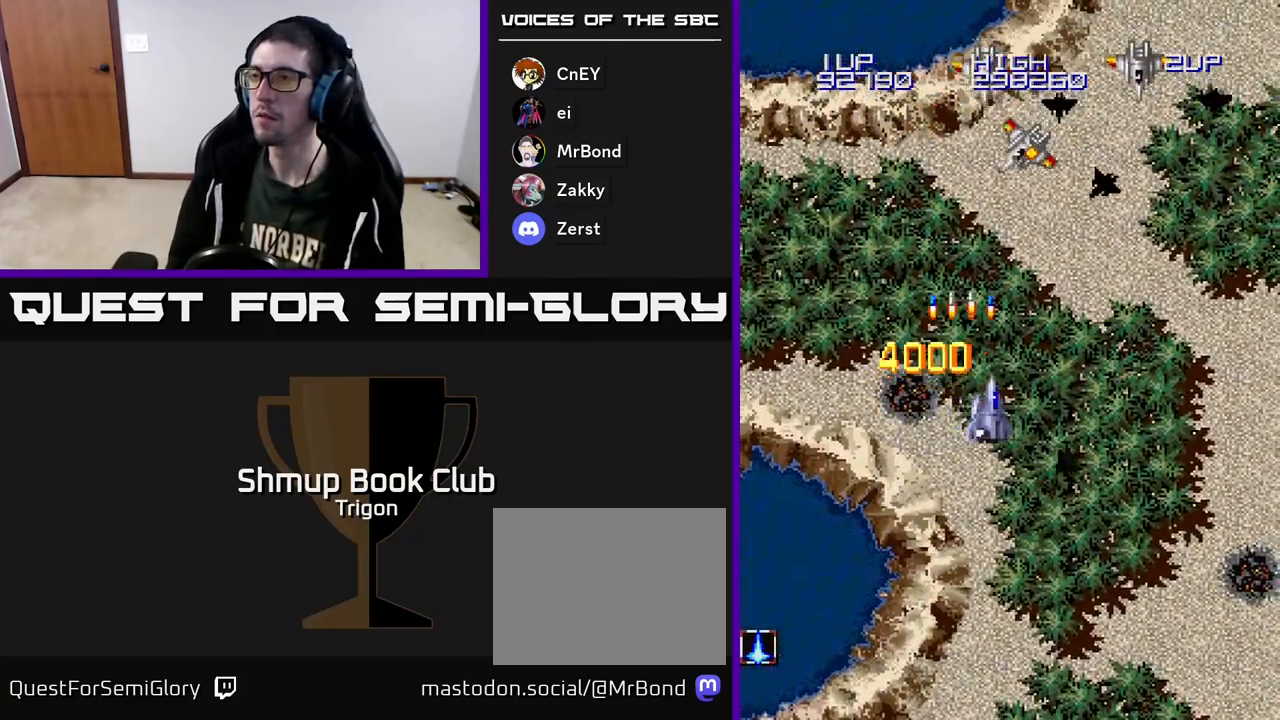
{"buttons": ["DPAD_RIGHT"], "right_stick": "center", "events": [[67, "A", "down"], [150, "A", "up"], [233, "A", "down"], [317, "A", "up"], [383, "A", "down"], [500, "A", "up"]]}
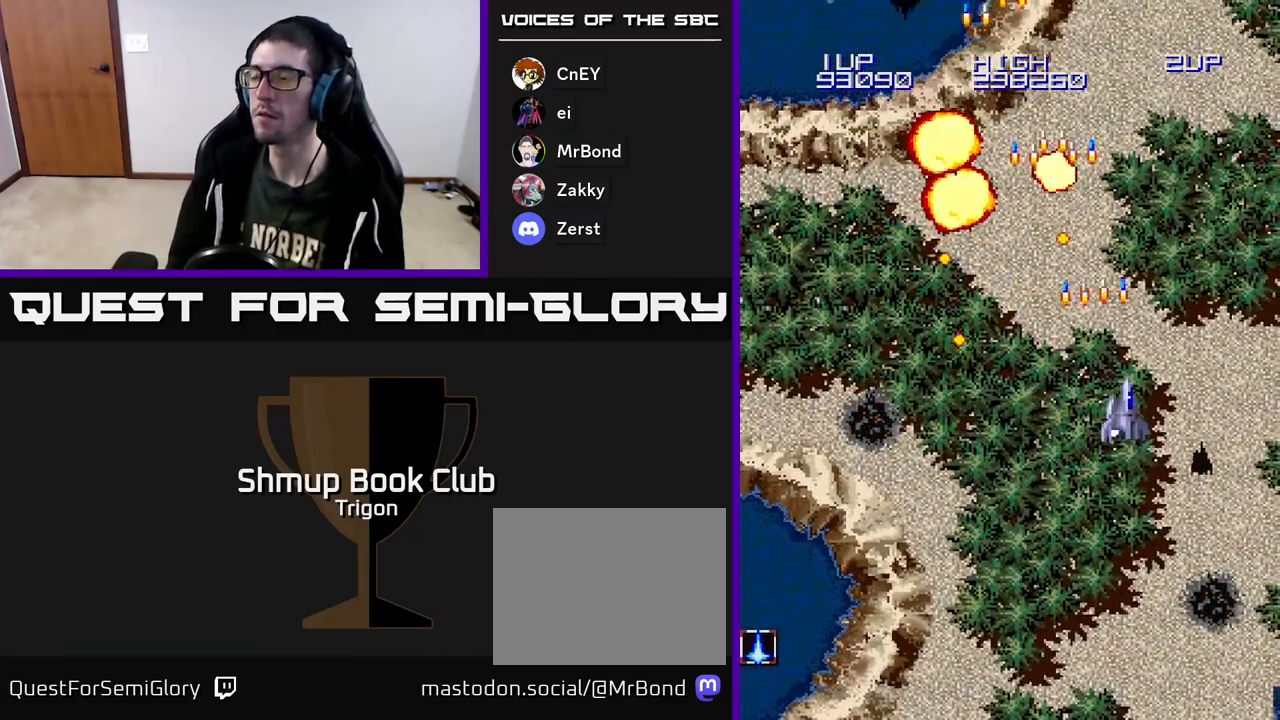
{"buttons": ["DPAD_LEFT"], "right_stick": "center", "events": [[383, "A", "down"], [383, "DPAD_RIGHT", "up"], [433, "DPAD_LEFT", "down"], [500, "A", "up"]]}
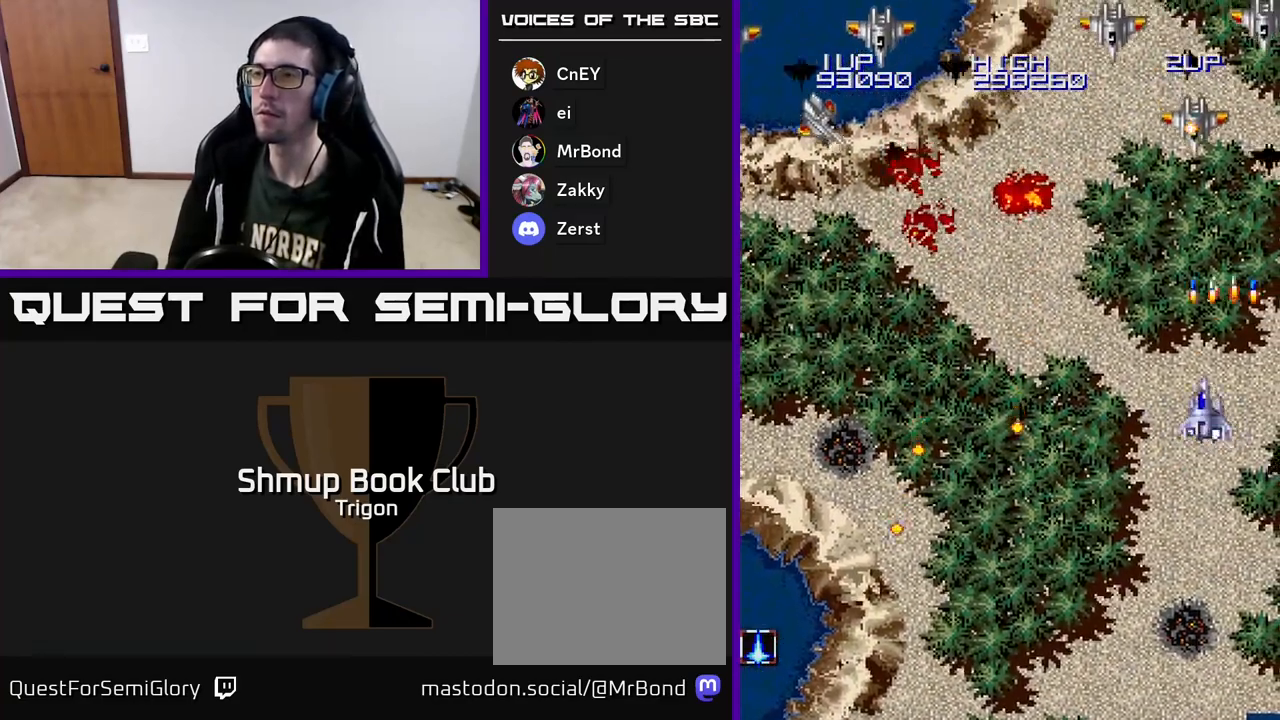
{"buttons": ["A", "DPAD_DOWN", "DPAD_LEFT"], "right_stick": "center", "events": [[83, "A", "down"], [183, "A", "up"], [183, "DPAD_DOWN", "down"], [250, "A", "down"], [333, "DPAD_LEFT", "up"], [367, "A", "up"], [383, "DPAD_LEFT", "down"], [467, "A", "down"]]}
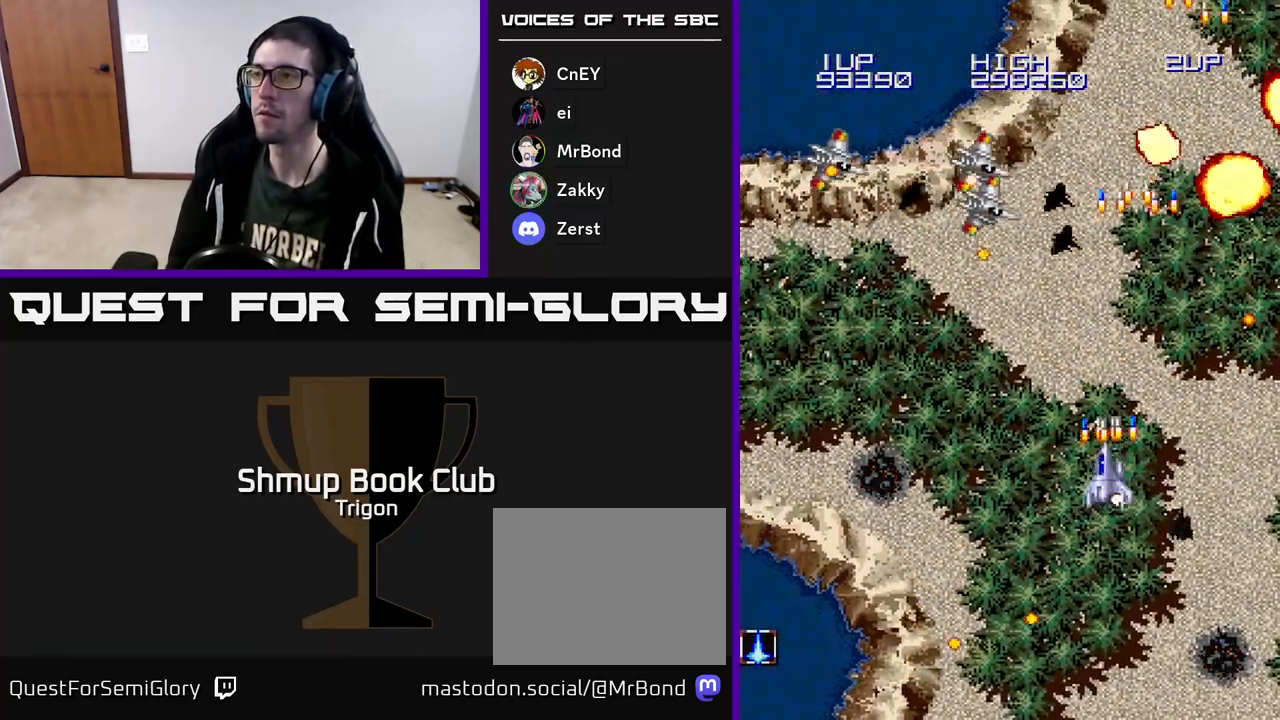
{"buttons": ["A", "DPAD_LEFT"], "right_stick": "center", "events": [[50, "A", "up"], [117, "DPAD_DOWN", "up"], [150, "A", "down"], [233, "A", "up"], [317, "A", "down"], [417, "A", "up"], [483, "A", "down"]]}
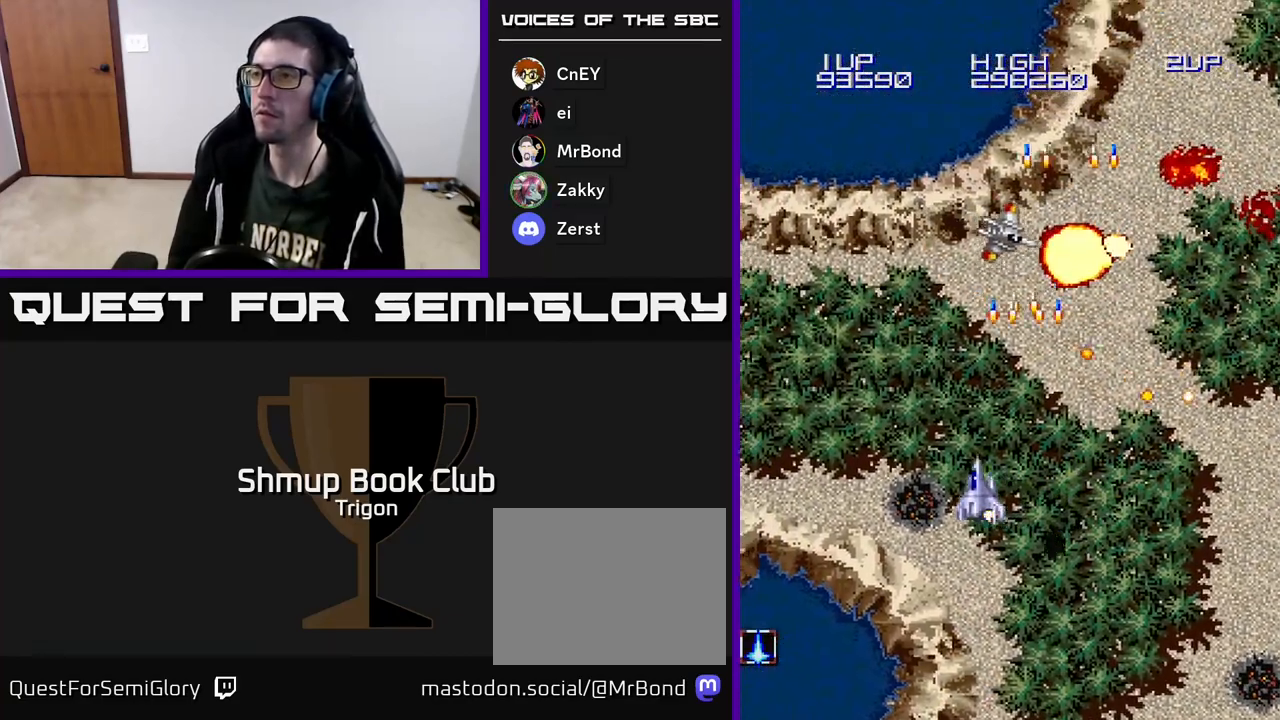
{"buttons": ["A"], "right_stick": "center", "events": [[83, "A", "up"], [150, "A", "down"], [283, "A", "up"], [367, "A", "down"], [467, "DPAD_LEFT", "up"]]}
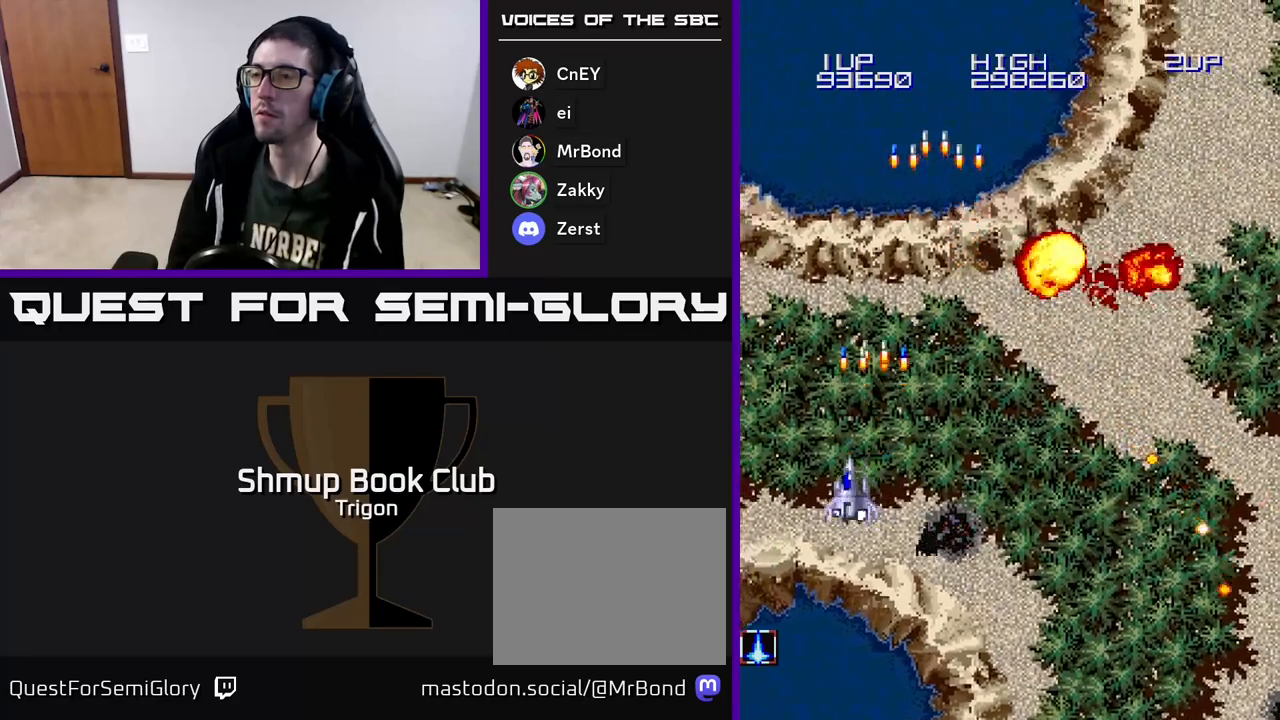
{"buttons": ["A"], "right_stick": "center", "events": [[33, "A", "up"], [200, "A", "down"], [317, "DPAD_RIGHT", "down"], [333, "A", "up"], [467, "A", "down"], [467, "DPAD_RIGHT", "up"]]}
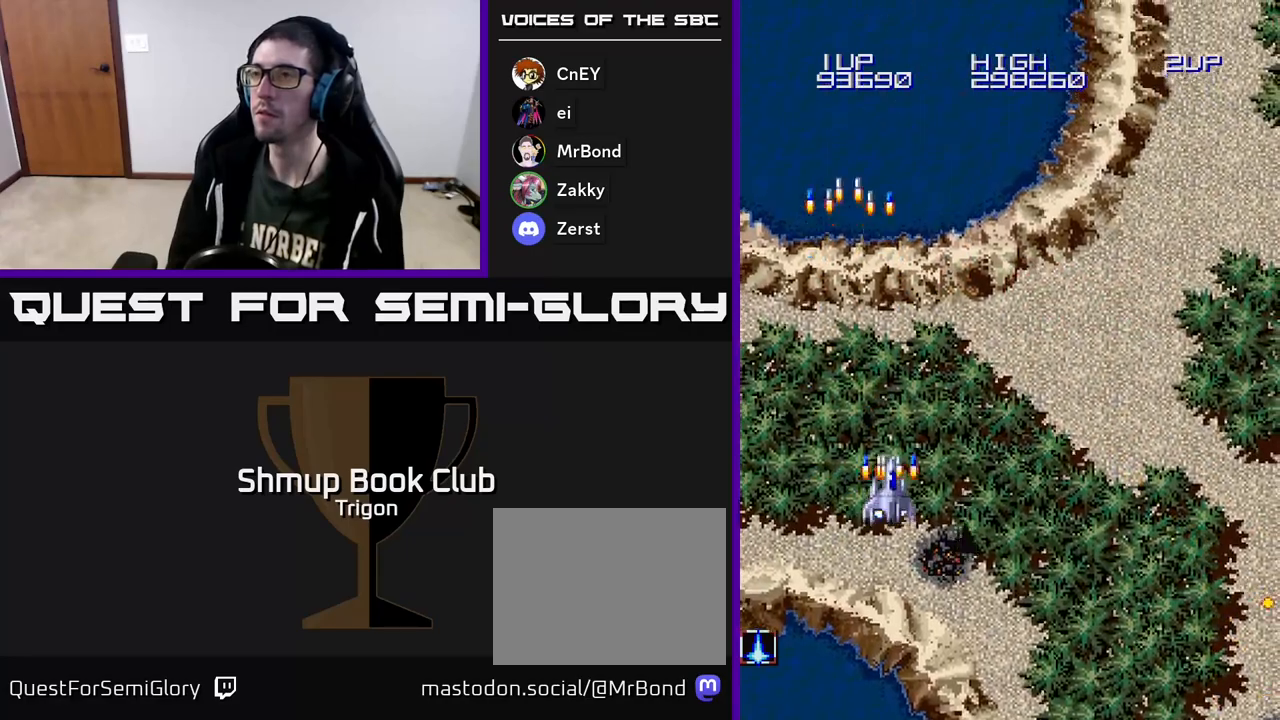
{"buttons": ["DPAD_RIGHT"], "right_stick": "center", "events": [[117, "A", "up"], [267, "A", "down"], [383, "A", "up"], [433, "DPAD_RIGHT", "down"]]}
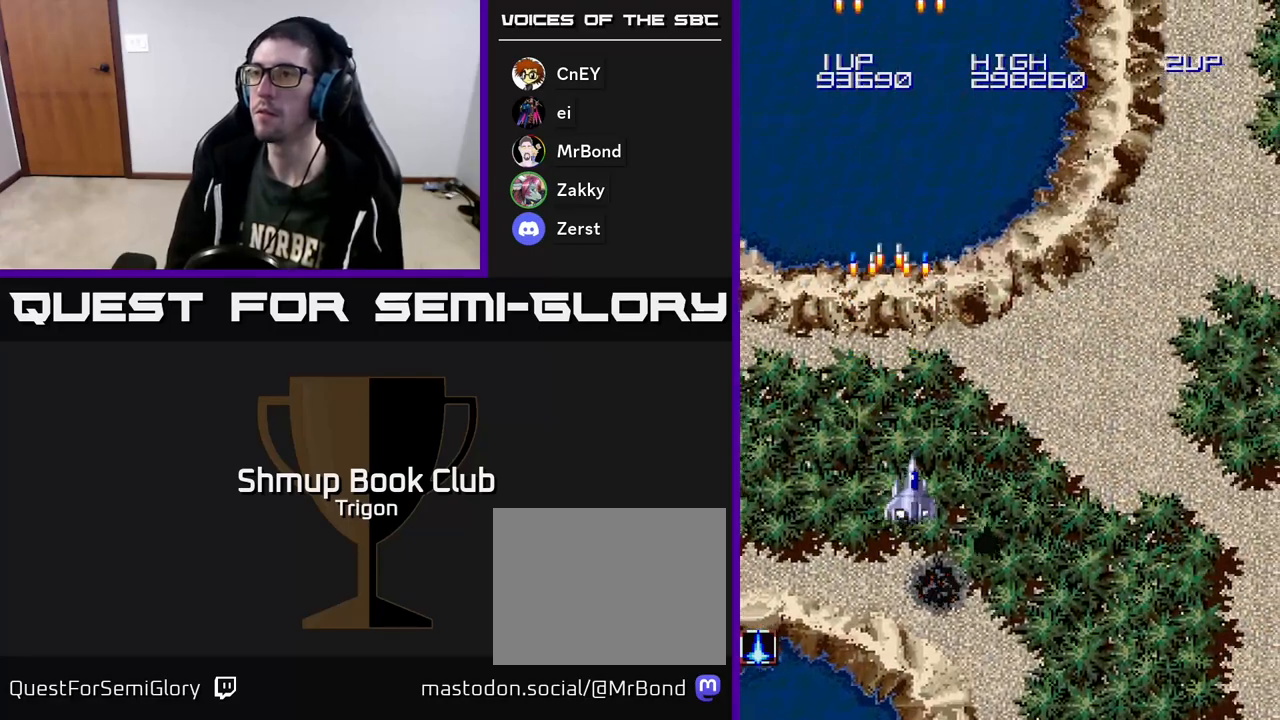
{"buttons": ["A", "DPAD_UP"], "right_stick": "center", "events": [[50, "A", "down"], [150, "DPAD_RIGHT", "up"], [167, "A", "up"], [300, "A", "down"], [417, "A", "up"], [483, "A", "down"], [500, "DPAD_UP", "down"]]}
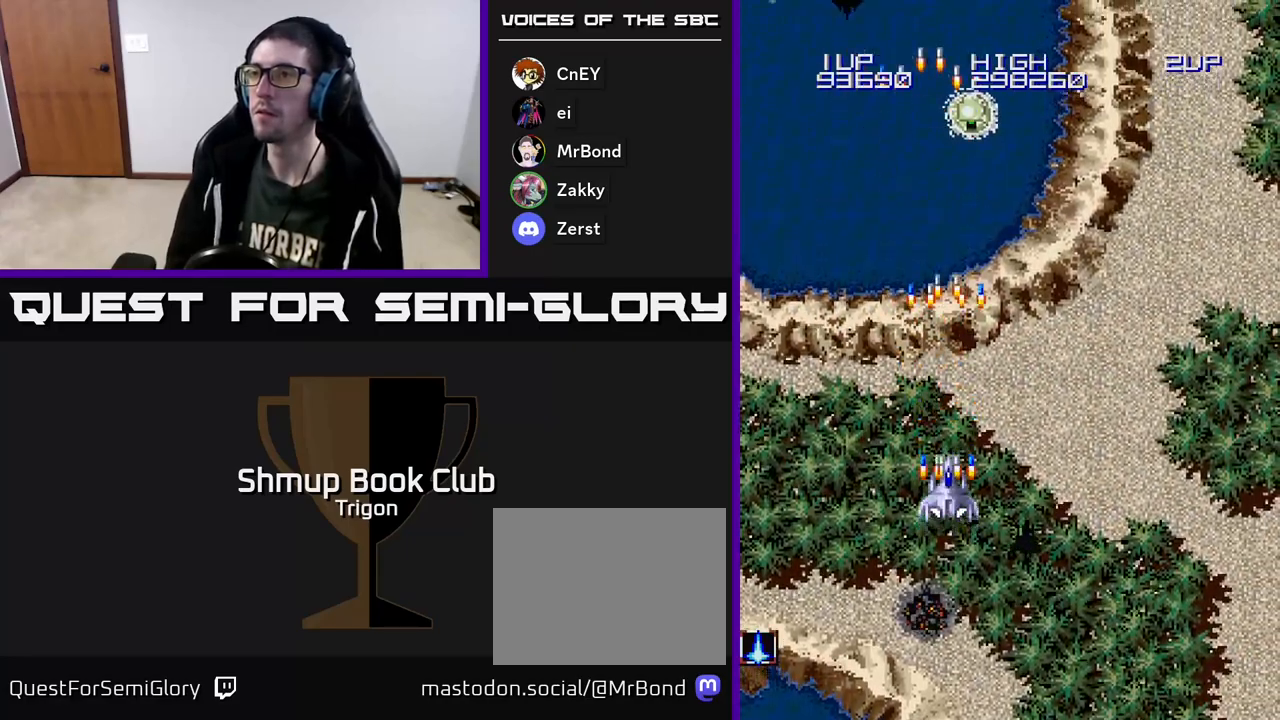
{"buttons": ["DPAD_LEFT"], "right_stick": "center", "events": [[67, "A", "up"], [117, "A", "down"], [133, "DPAD_UP", "up"], [150, "DPAD_RIGHT", "down"], [250, "A", "up"], [283, "DPAD_RIGHT", "up"], [317, "A", "down"], [333, "DPAD_LEFT", "down"], [417, "A", "up"]]}
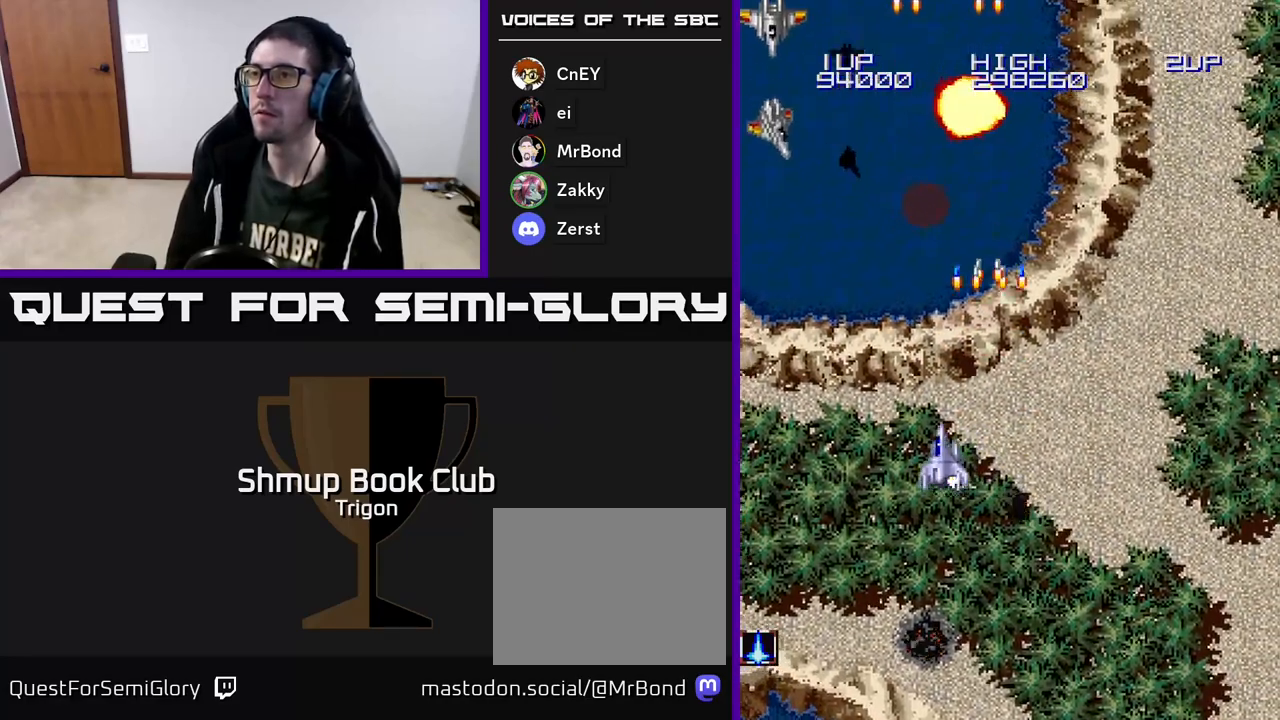
{"buttons": ["DPAD_DOWN", "DPAD_RIGHT"], "right_stick": "center", "events": [[267, "A", "down"], [350, "A", "up"], [383, "DPAD_DOWN", "down"], [400, "A", "down"], [417, "DPAD_LEFT", "up"], [467, "A", "up"], [483, "DPAD_RIGHT", "down"]]}
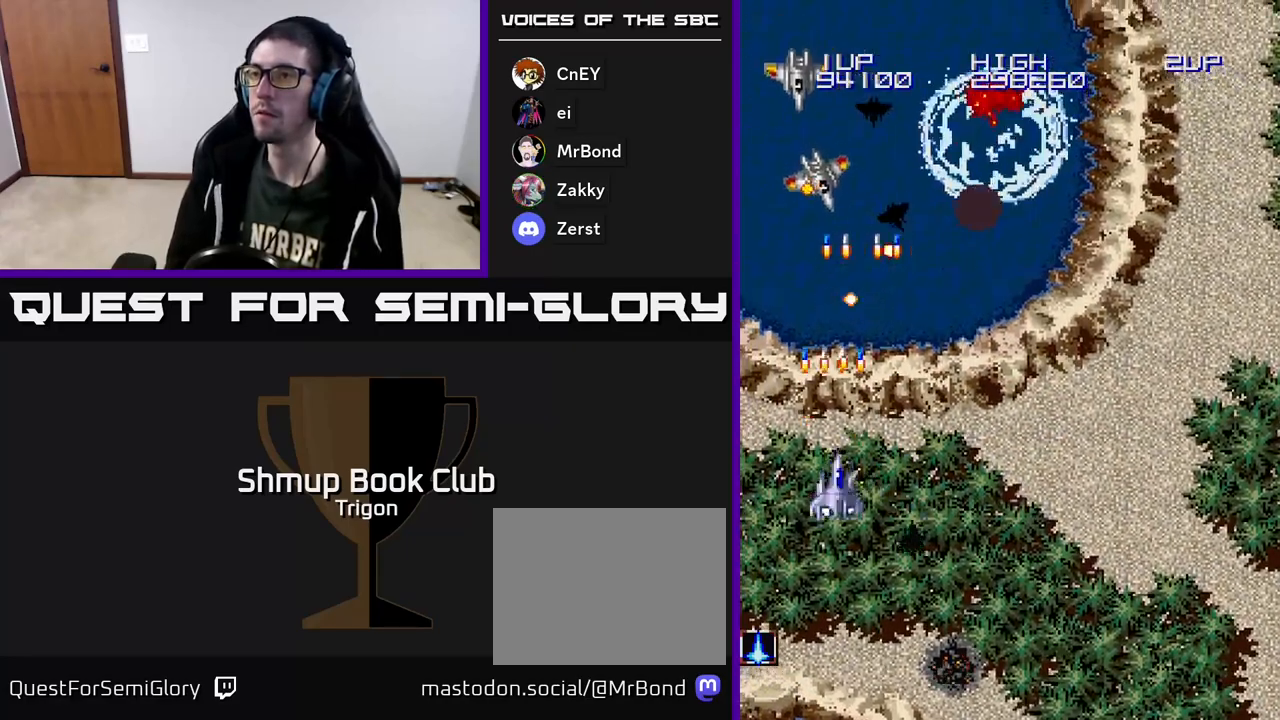
{"buttons": ["DPAD_RIGHT"], "right_stick": "center", "events": [[33, "A", "down"], [67, "DPAD_DOWN", "up"], [117, "A", "up"]]}
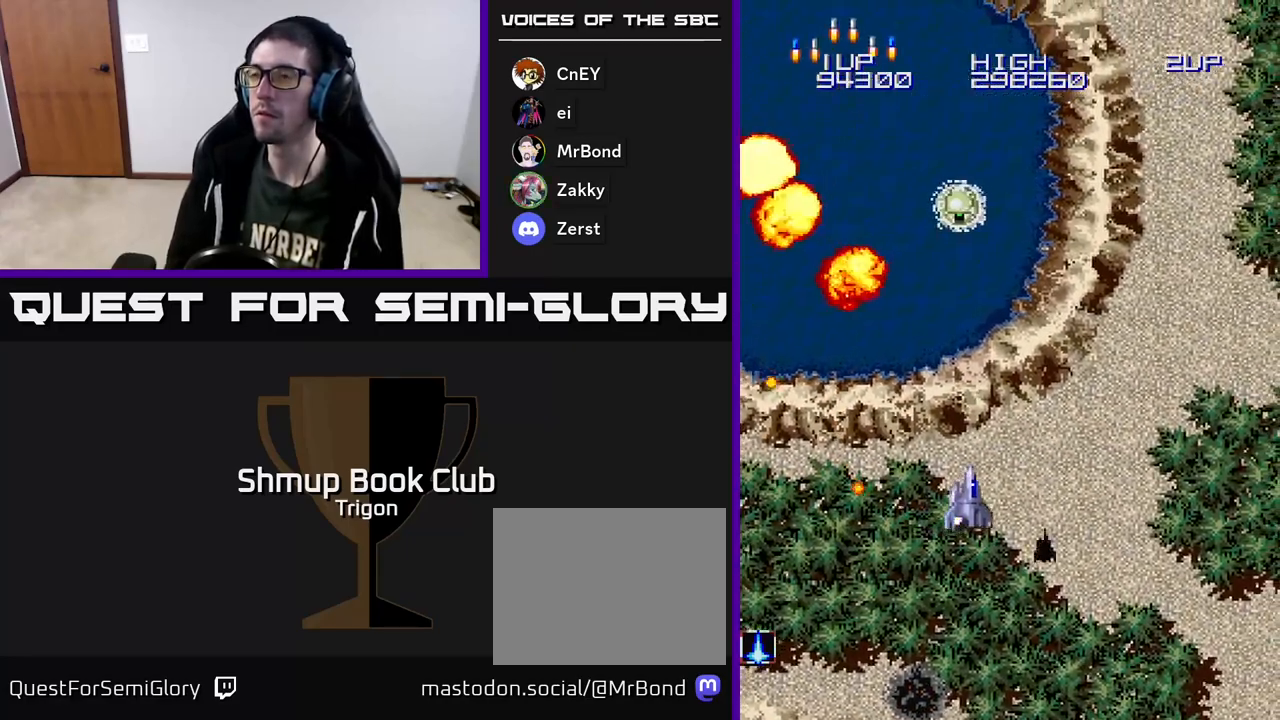
{"buttons": ["DPAD_DOWN", "DPAD_RIGHT"], "right_stick": "center"}
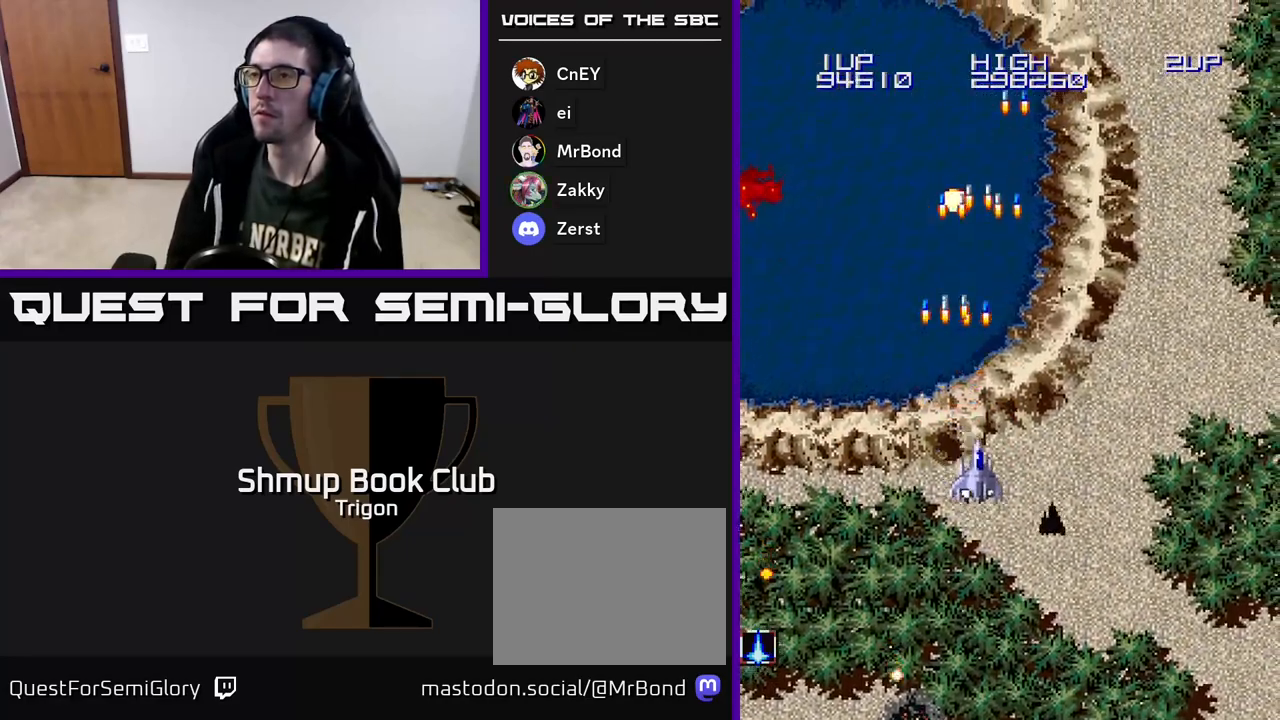
{"buttons": ["DPAD_RIGHT"], "right_stick": "center", "events": [[50, "DPAD_DOWN", "up"], [317, "DPAD_RIGHT", "up"], [400, "DPAD_RIGHT", "down"]]}
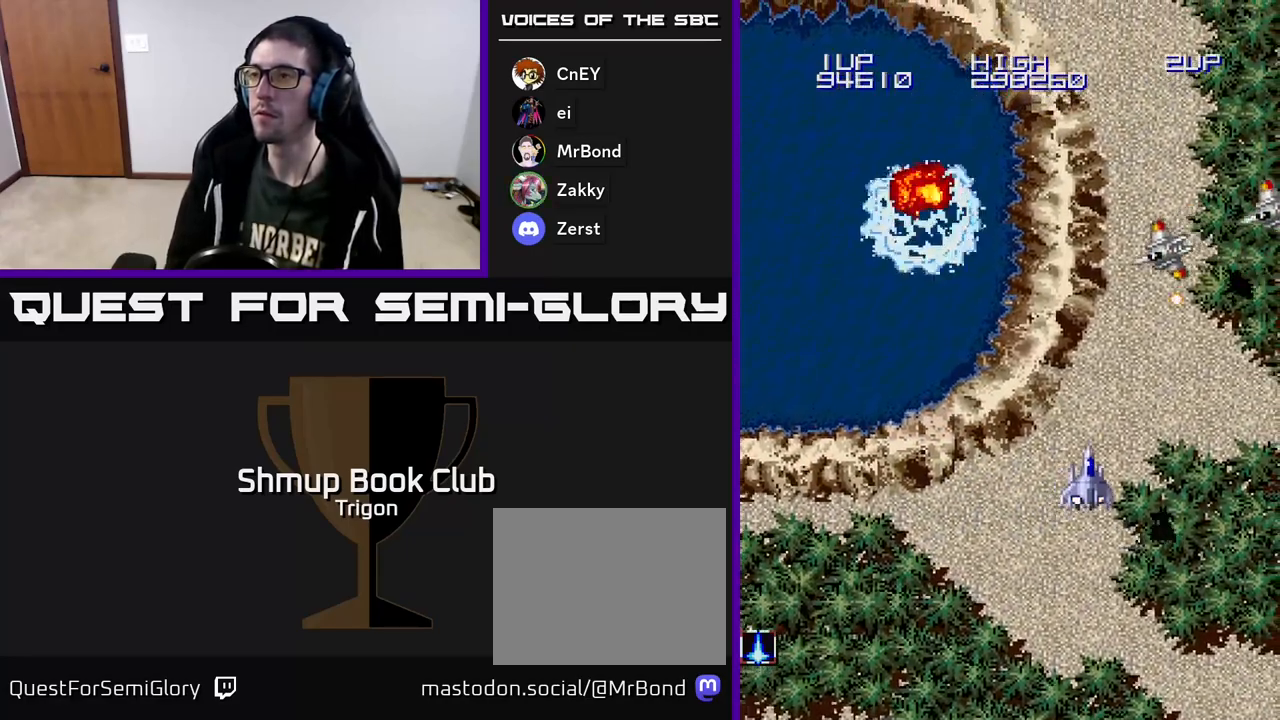
{"buttons": ["DPAD_RIGHT"], "right_stick": "center", "events": [[50, "A", "down"], [117, "A", "up"], [133, "DPAD_DOWN", "down"], [183, "A", "down"], [267, "DPAD_DOWN", "up"], [283, "A", "up"], [367, "A", "down"], [450, "A", "up"]]}
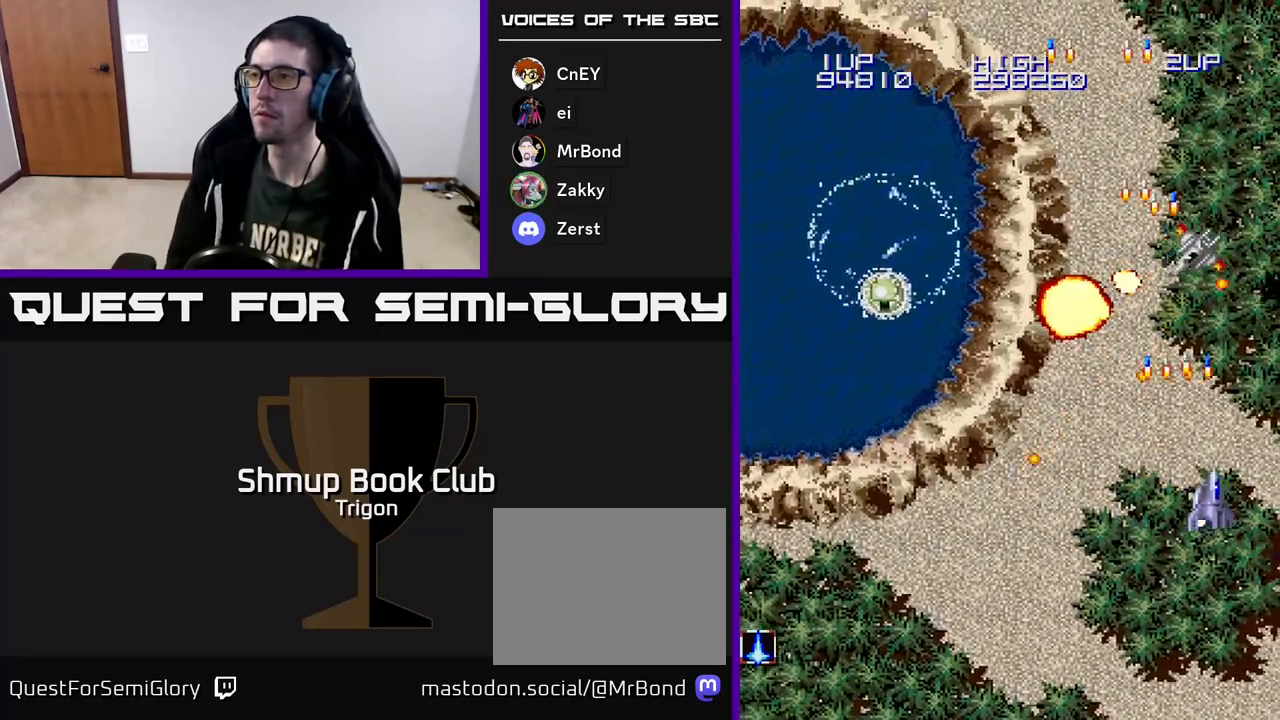
{"buttons": ["A", "DPAD_DOWN", "DPAD_LEFT"], "right_stick": "center", "events": [[33, "A", "down"], [133, "A", "up"], [150, "DPAD_RIGHT", "up"], [200, "DPAD_LEFT", "down"], [233, "A", "down"], [350, "A", "up"], [383, "DPAD_DOWN", "down"], [433, "A", "down"]]}
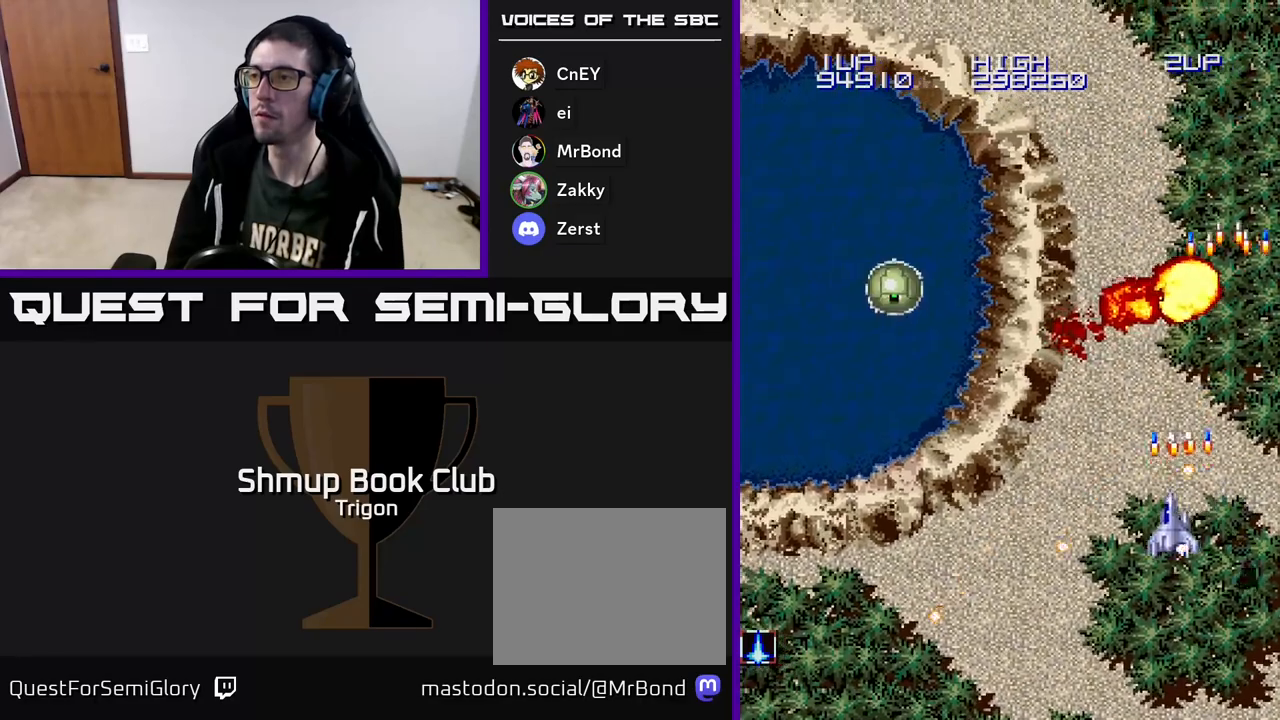
{"buttons": ["DPAD_LEFT"], "right_stick": "center", "events": [[67, "A", "up"], [100, "DPAD_DOWN", "up"]]}
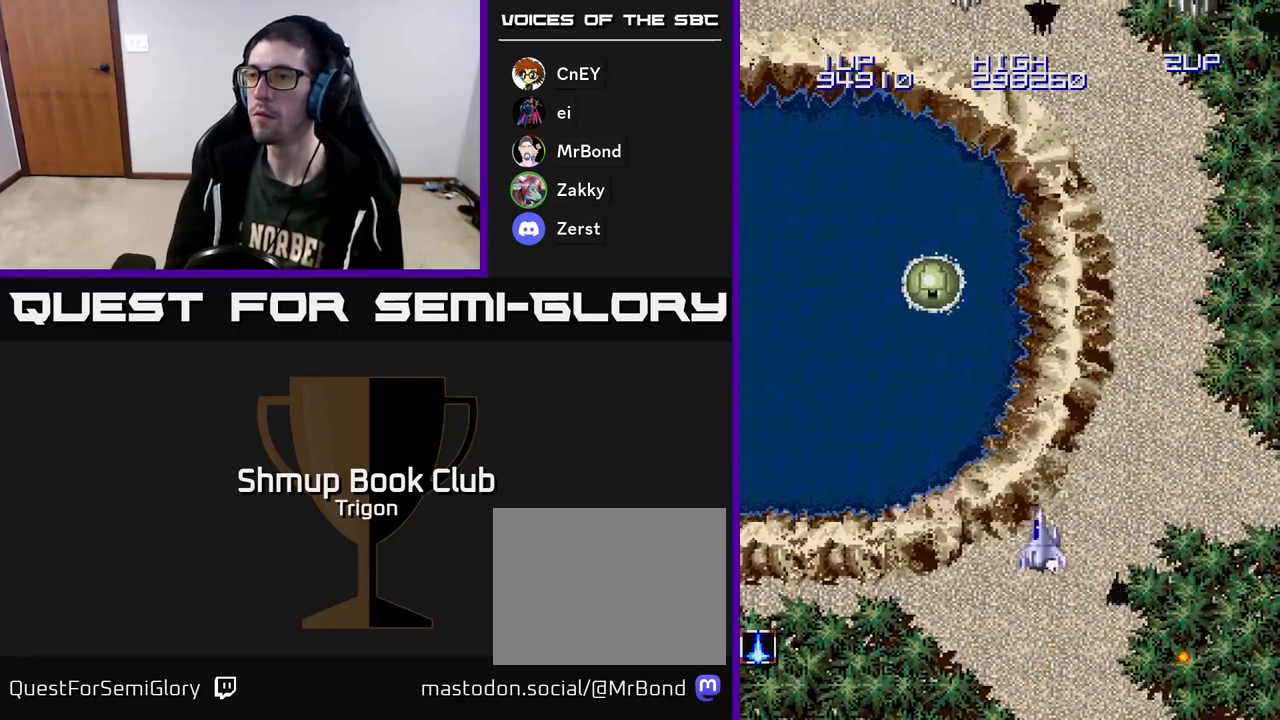
{"buttons": ["A", "DPAD_DOWN", "DPAD_RIGHT"], "right_stick": "center"}
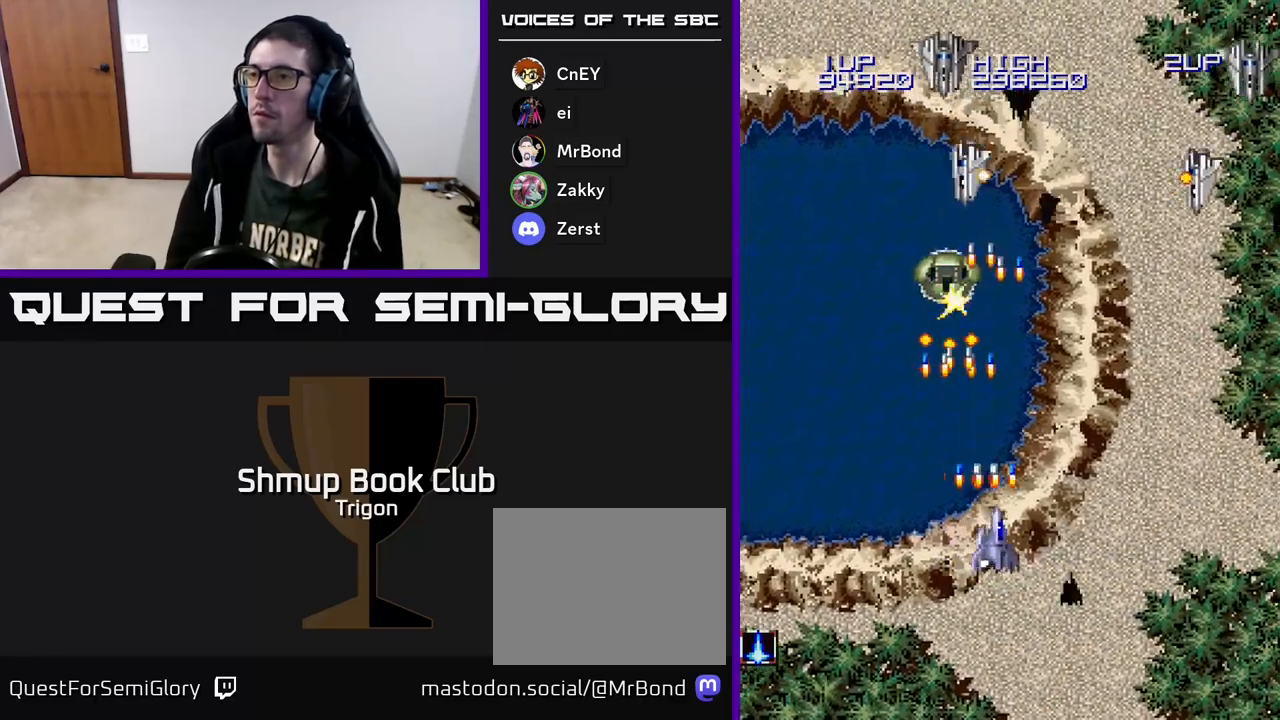
{"buttons": ["DPAD_RIGHT"], "right_stick": "center", "events": [[17, "A", "up"], [83, "A", "down"], [100, "DPAD_DOWN", "up"], [167, "A", "up"], [233, "A", "down"], [317, "A", "up"], [400, "A", "down"], [467, "A", "up"]]}
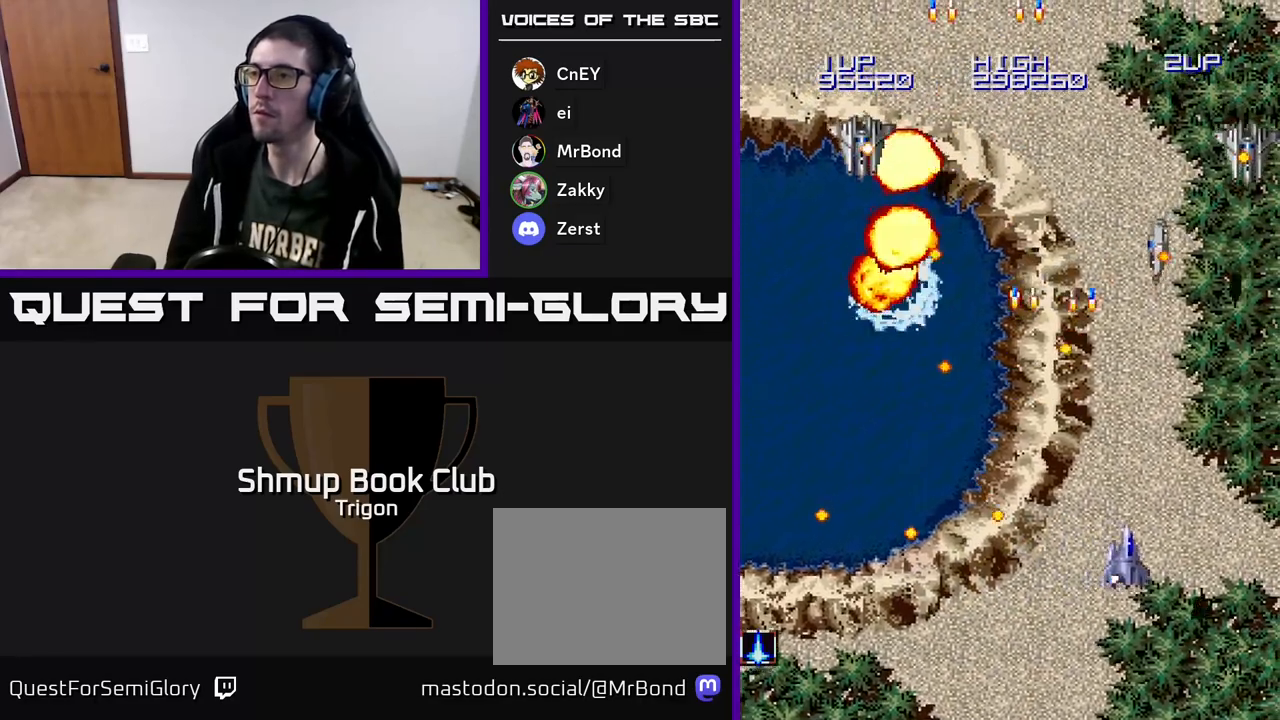
{"buttons": ["DPAD_DOWN", "DPAD_LEFT"], "right_stick": "center"}
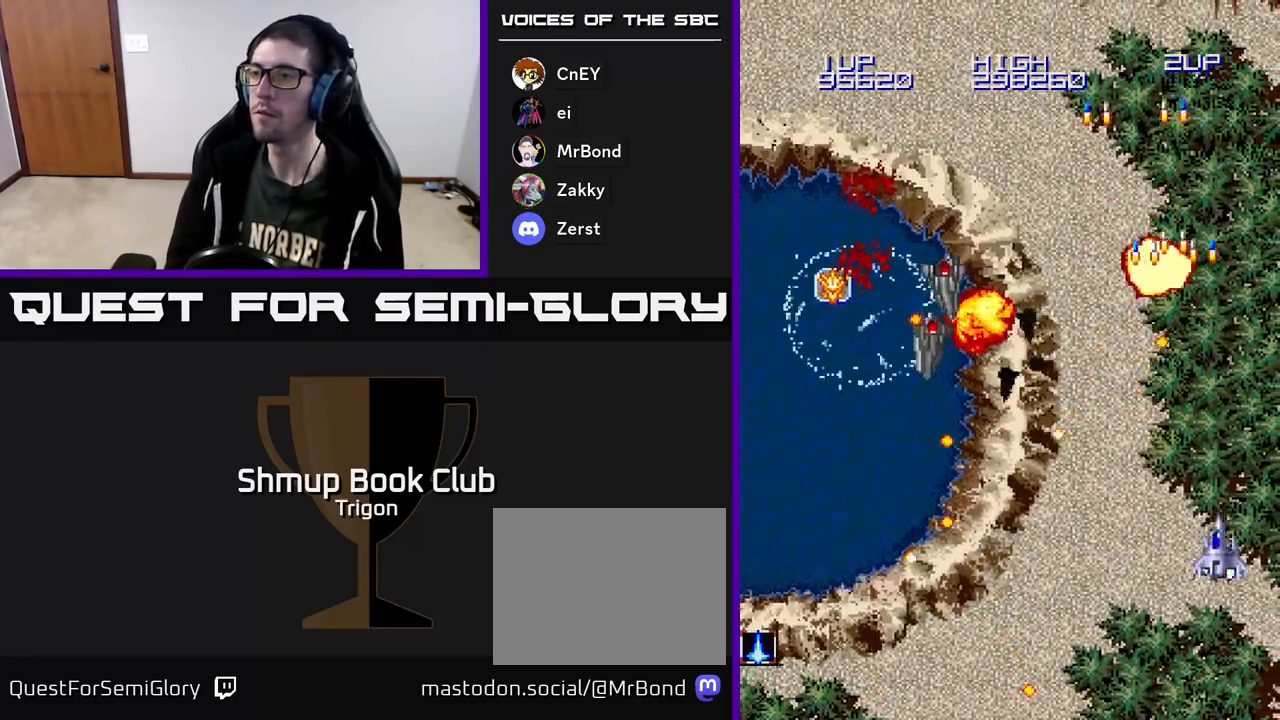
{"buttons": ["A", "DPAD_UP", "DPAD_LEFT"], "right_stick": "center", "events": [[67, "DPAD_LEFT", "up"], [133, "DPAD_RIGHT", "down"], [167, "DPAD_DOWN", "up"], [300, "DPAD_RIGHT", "up"], [317, "DPAD_UP", "down"], [417, "DPAD_LEFT", "down"], [483, "A", "down"]]}
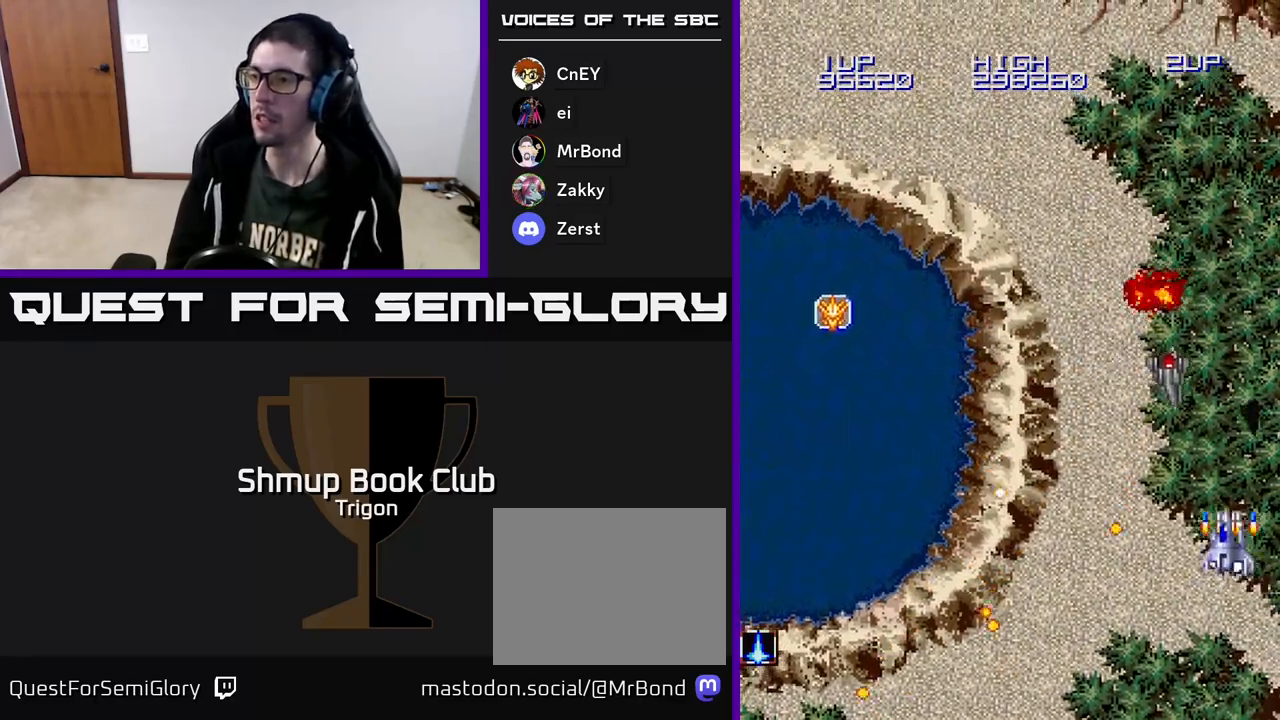
{"buttons": ["DPAD_LEFT"], "right_stick": "center", "events": [[83, "A", "up"], [150, "A", "down"], [167, "DPAD_UP", "up"], [267, "A", "up"]]}
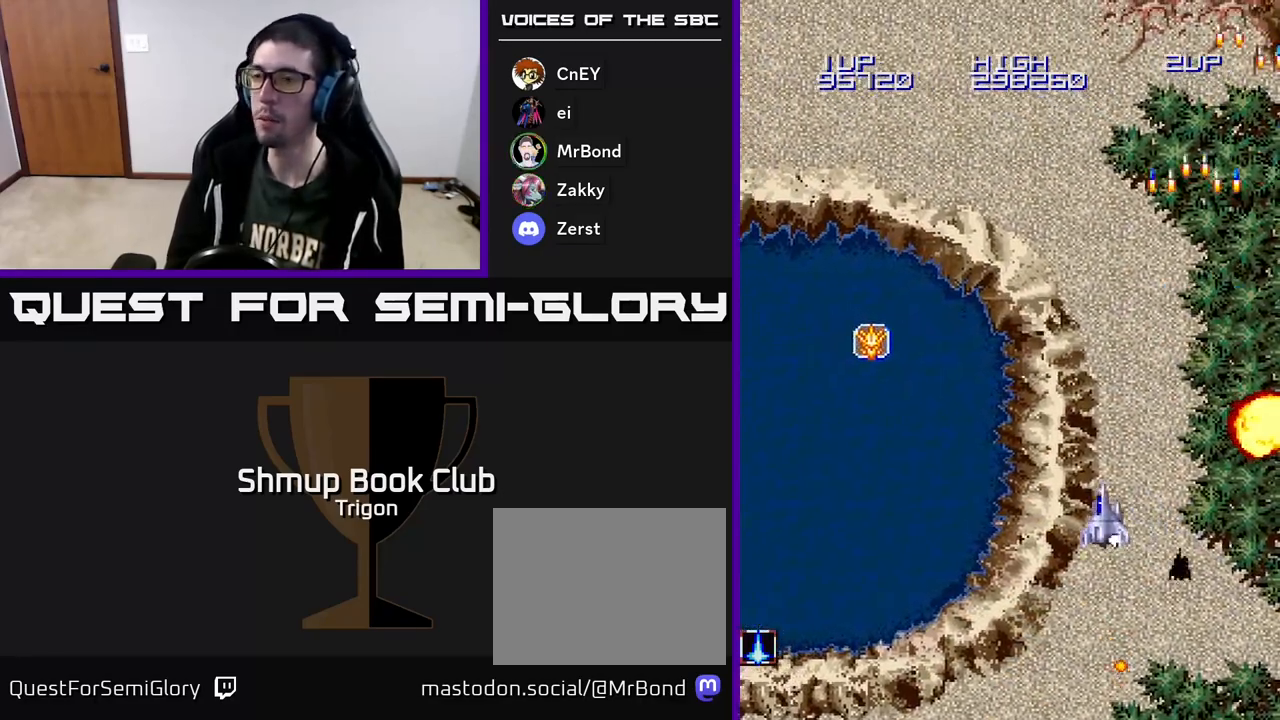
{"buttons": ["DPAD_UP", "DPAD_LEFT"], "right_stick": "center", "events": [[283, "DPAD_UP", "down"]]}
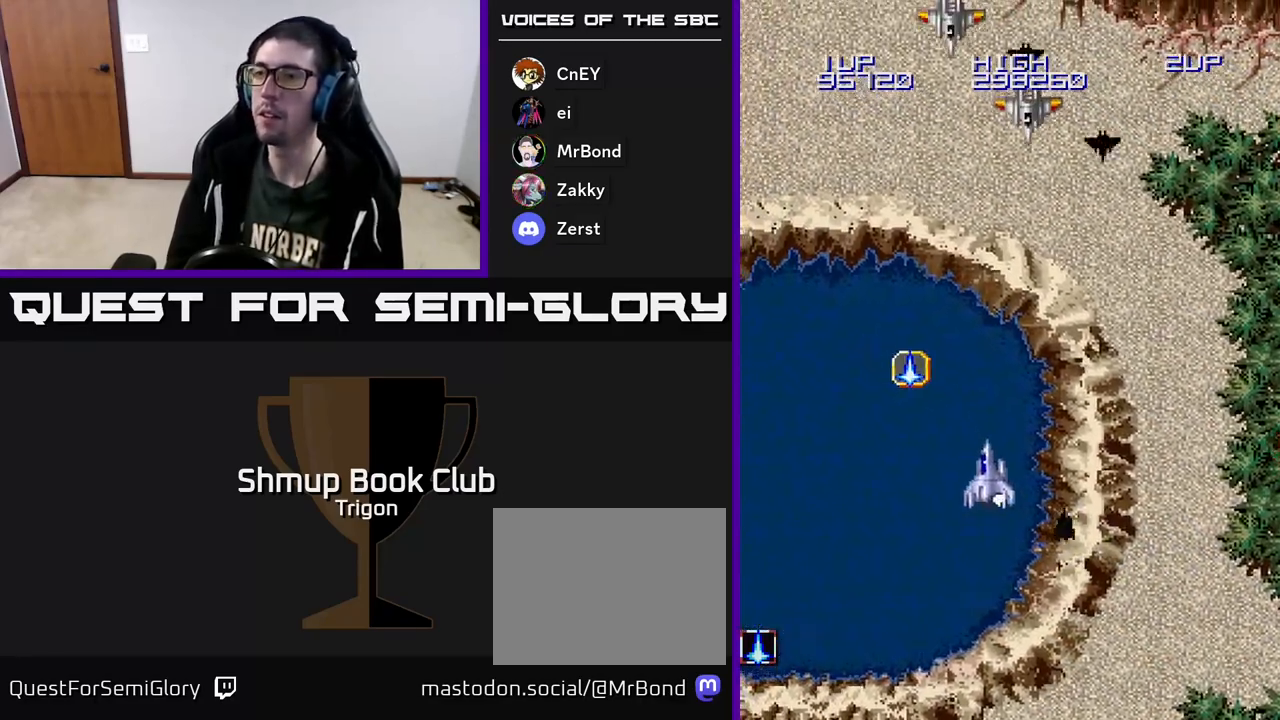
{"buttons": ["A", "DPAD_UP", "DPAD_LEFT"], "right_stick": "center", "events": [[83, "DPAD_LEFT", "up"], [117, "A", "down"], [217, "A", "up"], [283, "A", "down"], [317, "DPAD_LEFT", "down"], [367, "A", "up"], [367, "DPAD_UP", "up"], [417, "A", "down"], [500, "DPAD_UP", "down"]]}
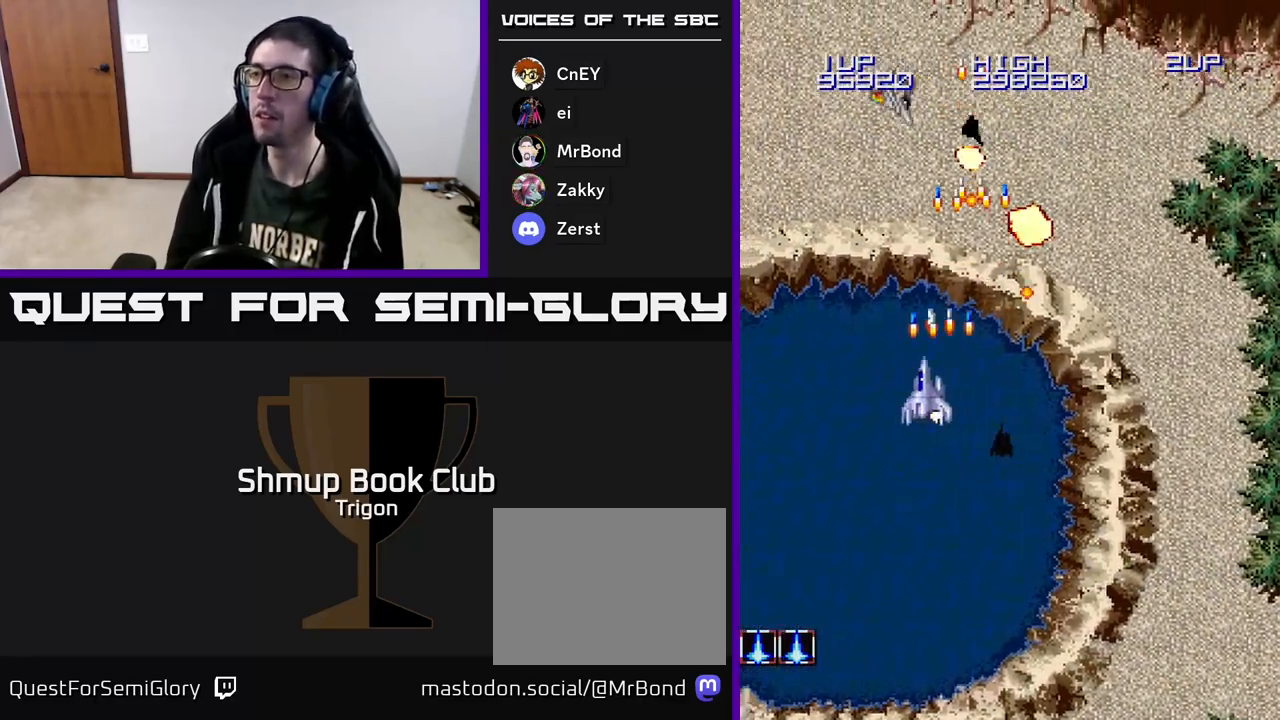
{"buttons": ["A"], "right_stick": "center", "events": [[17, "A", "up"], [83, "DPAD_UP", "up"], [100, "A", "down"], [167, "DPAD_DOWN", "down"], [183, "A", "up"], [250, "A", "down"], [350, "A", "up"], [367, "DPAD_DOWN", "up"], [433, "A", "down"], [467, "DPAD_LEFT", "up"]]}
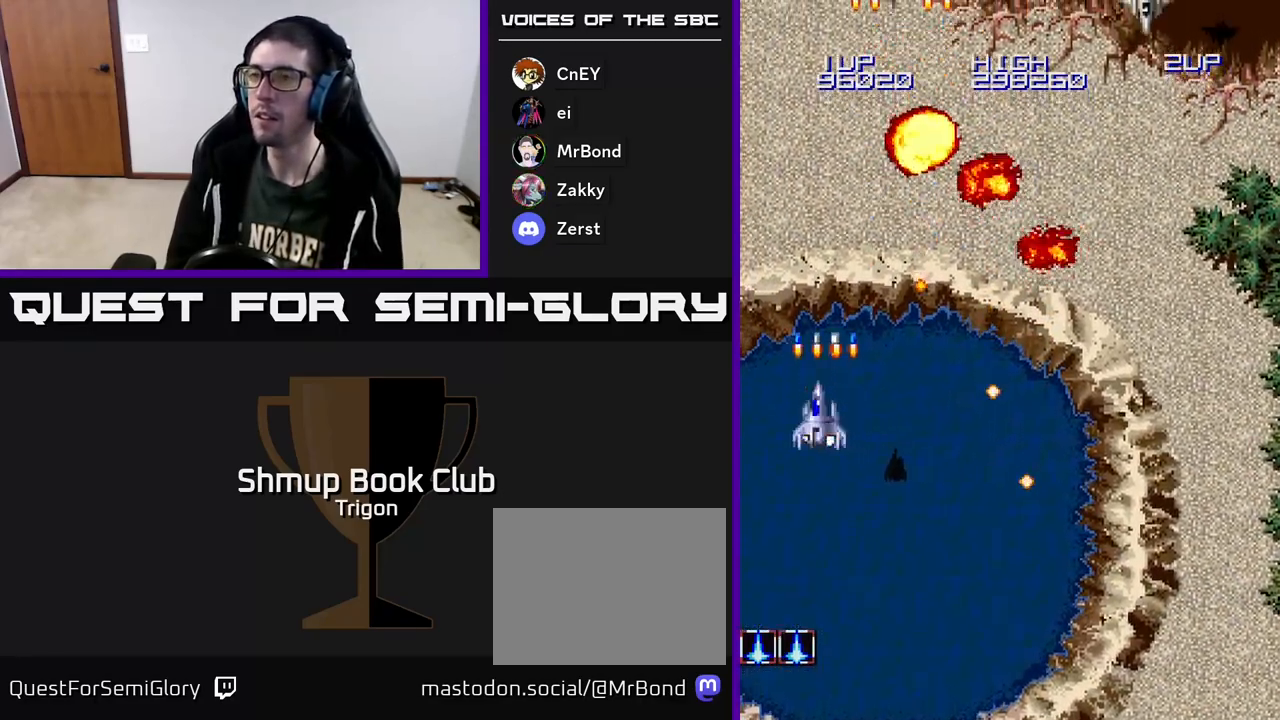
{"buttons": ["DPAD_RIGHT"], "right_stick": "center", "events": [[67, "A", "up"], [233, "DPAD_LEFT", "down"], [350, "DPAD_LEFT", "up"], [383, "DPAD_RIGHT", "down"]]}
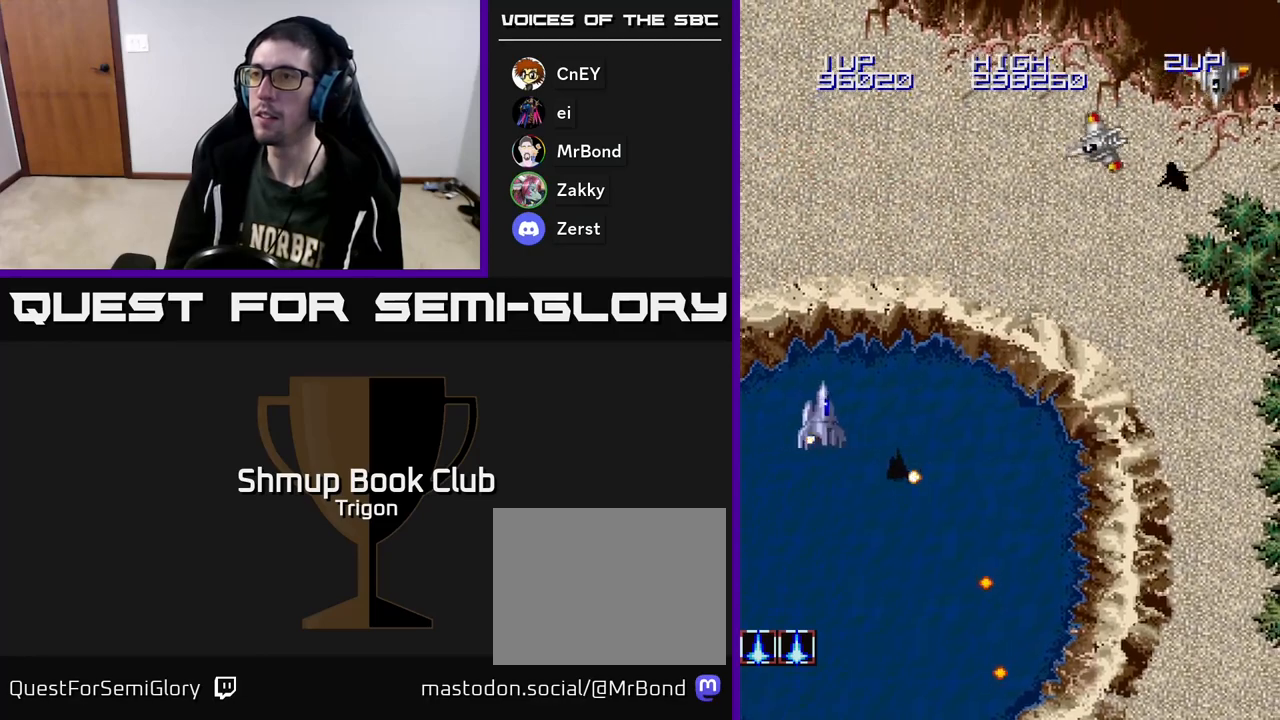
{"buttons": ["DPAD_DOWN", "DPAD_RIGHT"], "right_stick": "center", "events": [[133, "DPAD_DOWN", "down"], [267, "A", "down"], [283, "DPAD_DOWN", "up"], [350, "A", "up"], [400, "DPAD_DOWN", "down"], [433, "A", "down"], [500, "A", "up"]]}
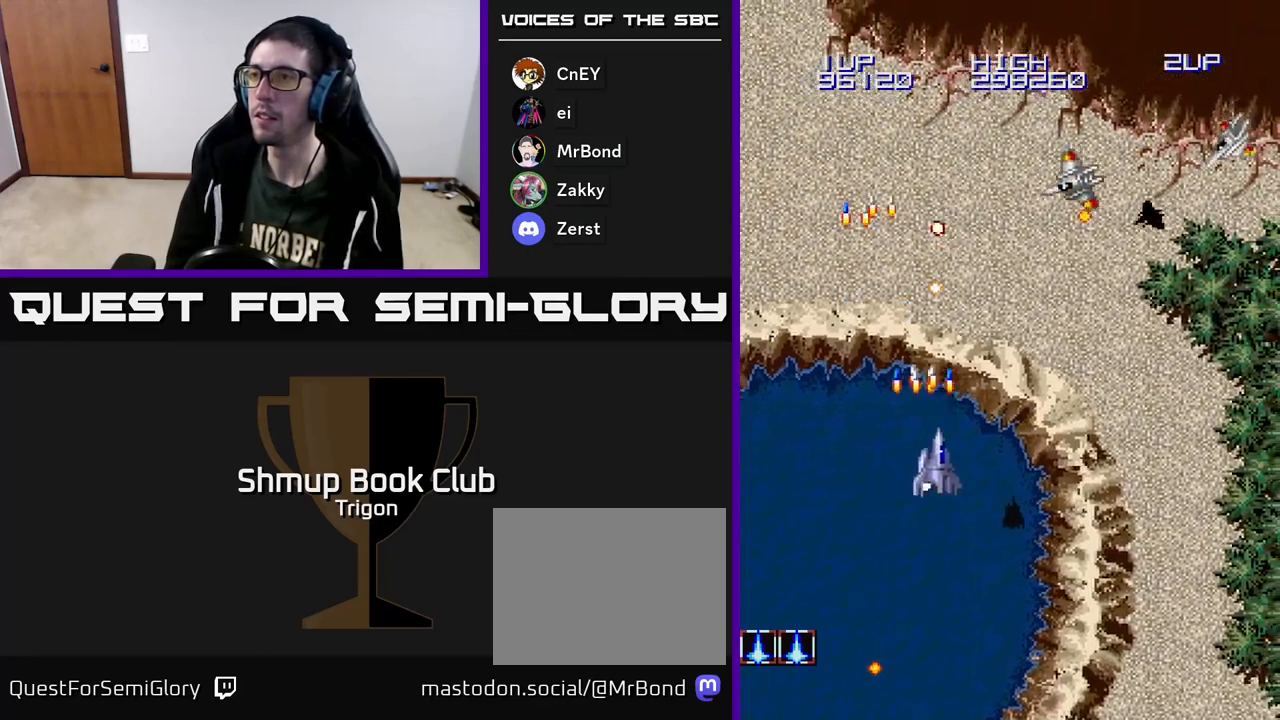
{"buttons": ["A", "DPAD_RIGHT"], "right_stick": "center", "events": [[33, "DPAD_DOWN", "up"], [100, "A", "down"], [200, "A", "up"], [283, "A", "down"], [383, "A", "up"], [467, "A", "down"]]}
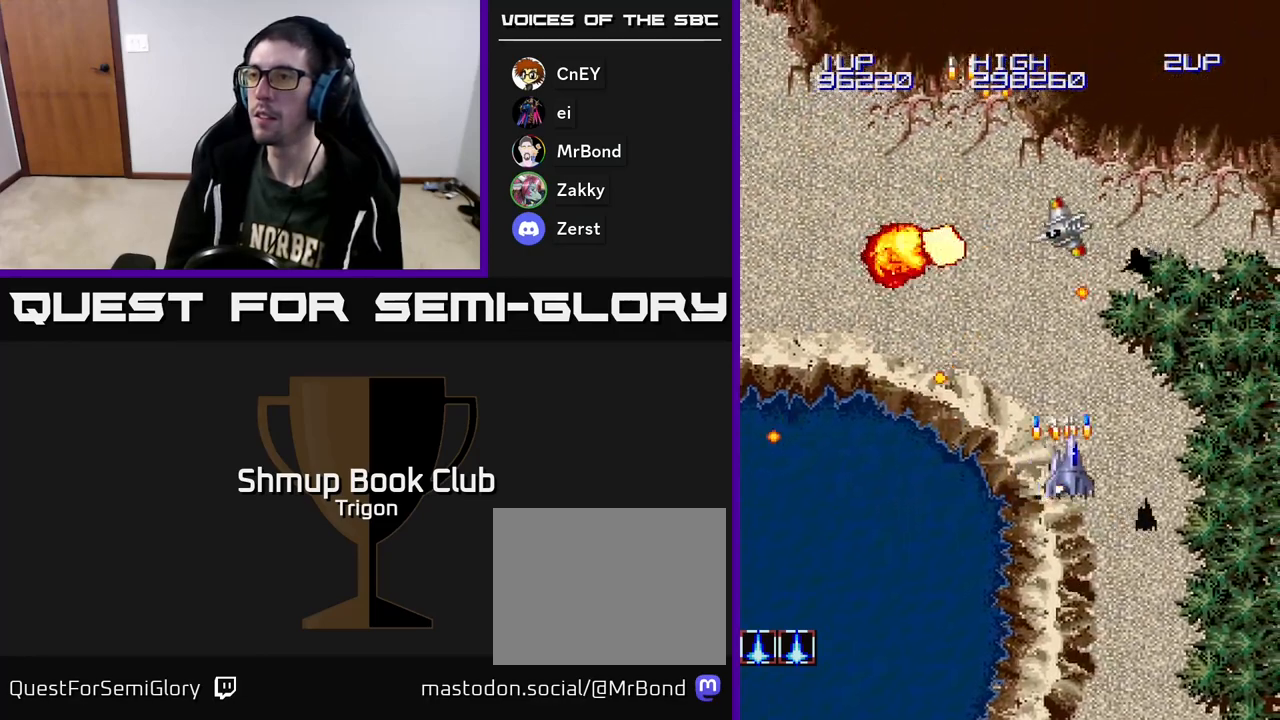
{"buttons": [], "right_stick": "center", "events": [[83, "A", "up"], [467, "DPAD_RIGHT", "up"]]}
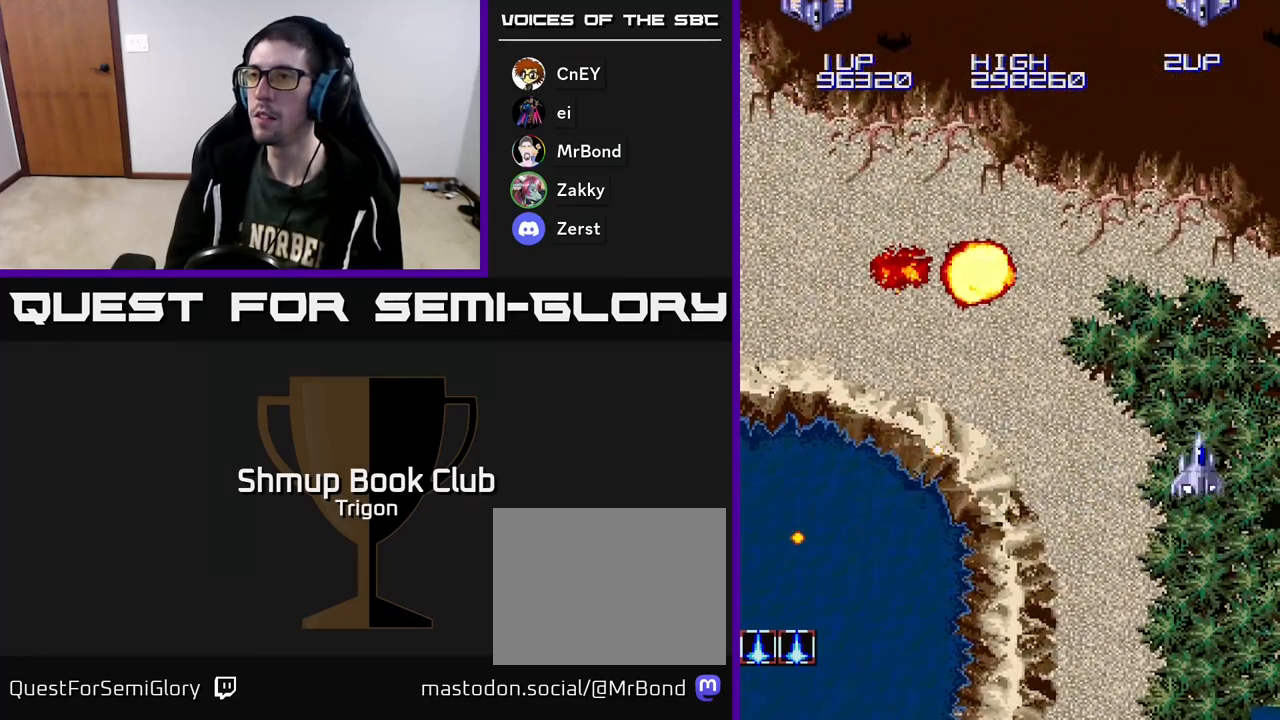
{"buttons": ["A", "DPAD_DOWN", "DPAD_RIGHT"], "right_stick": "center", "events": [[50, "DPAD_LEFT", "down"], [267, "A", "down"], [367, "A", "up"], [383, "DPAD_LEFT", "up"], [400, "DPAD_DOWN", "down"], [417, "DPAD_RIGHT", "down"], [450, "DPAD_DOWN", "up"], [467, "DPAD_DOWN", "down"], [483, "A", "down"]]}